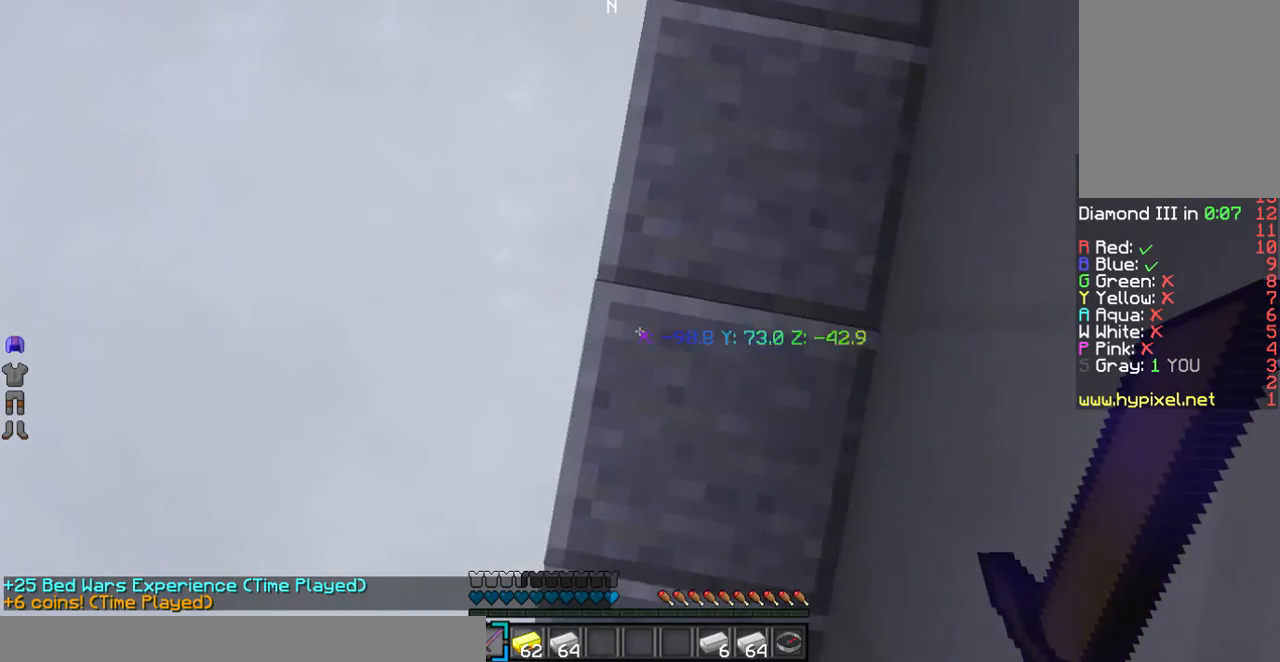
Gameplay with keyboard and mouse; each line is a JSON object with the keys and mouse buttons held at the frame after it. "events" lists presses ("down") and releases ("up") of "a", "d", "s", "w", "mouse_left" and "mouse_right" between this image and that frame as [ms after this image, input, new state], when the widget could be followed in between. "mouse_left", "mouse_right" = the "left", "right" buttons of the "mouse" list. No other keys are recorded. Fast repeated clicks can show as one long hold. Mouse movement is not recorded.
{"keys": ["d", "w"], "mouse": [], "events": [[301, "d", "down"]]}
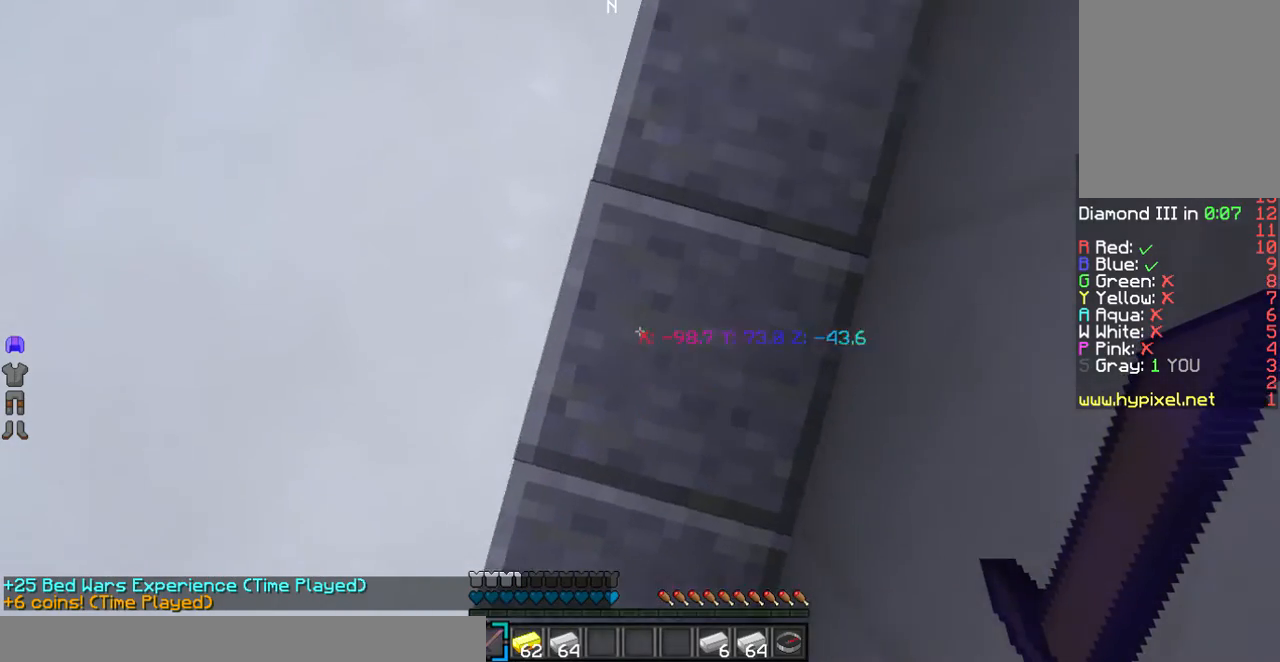
{"keys": ["w"], "mouse": [], "events": [[234, "d", "up"]]}
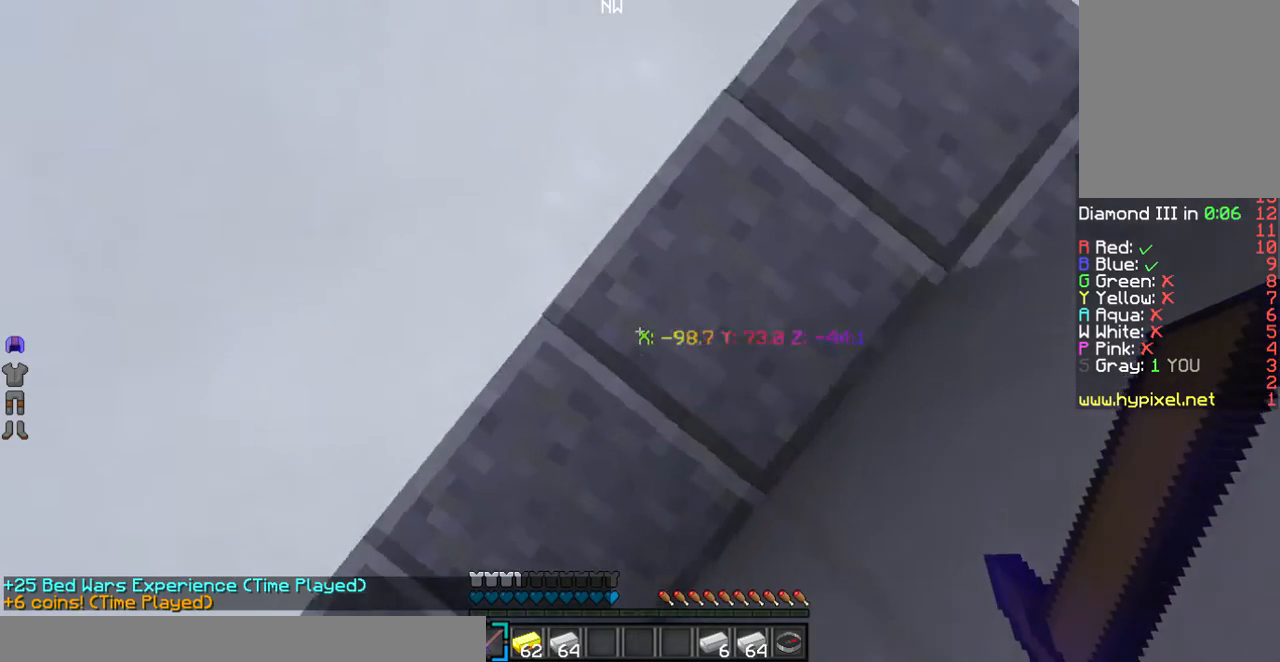
{"keys": ["w"], "mouse": [], "events": []}
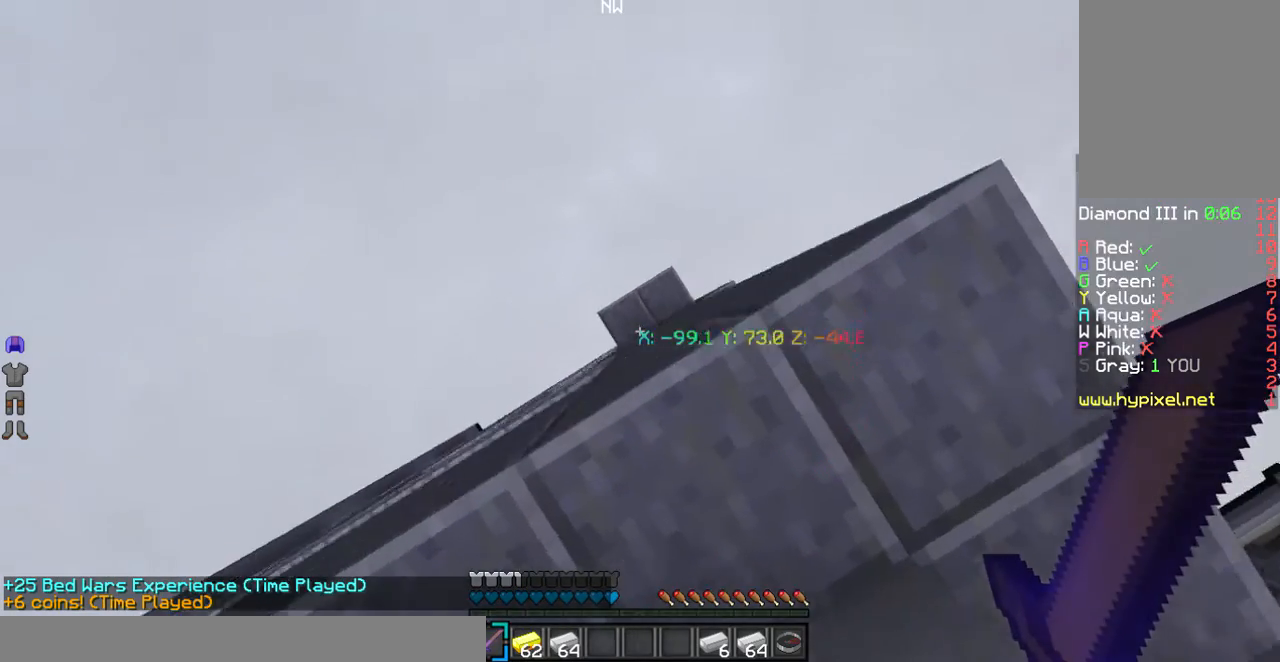
{"keys": ["w"], "mouse": [], "events": []}
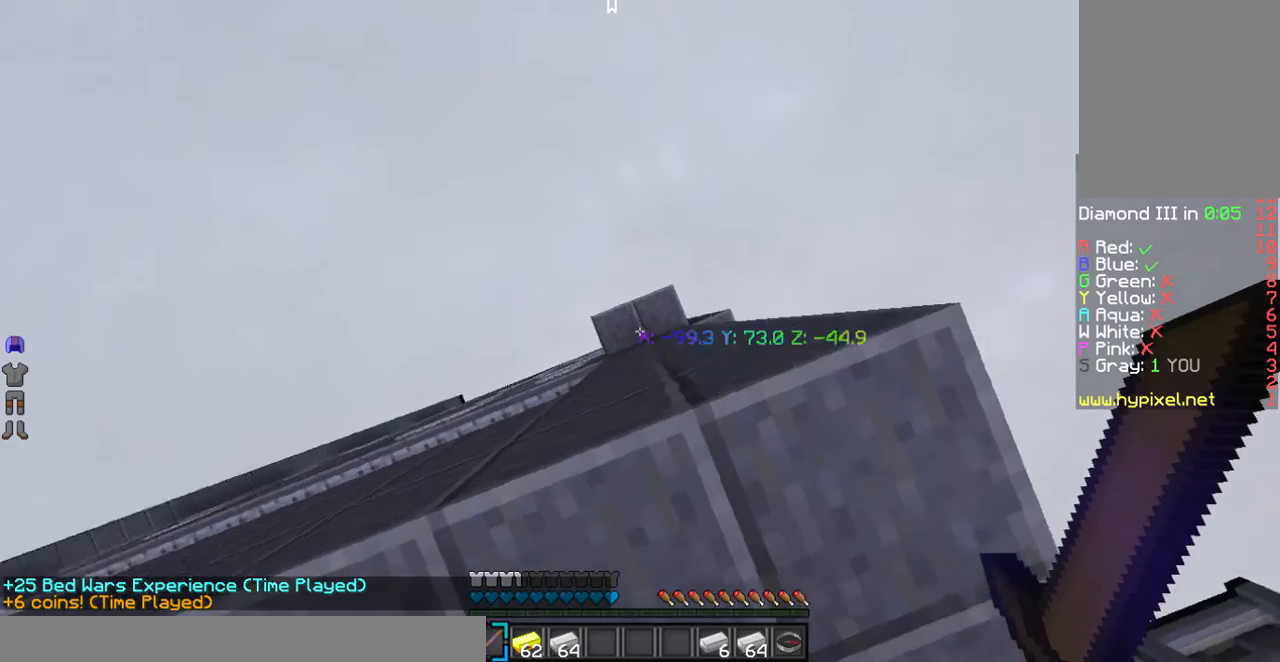
{"keys": ["w"], "mouse": [], "events": []}
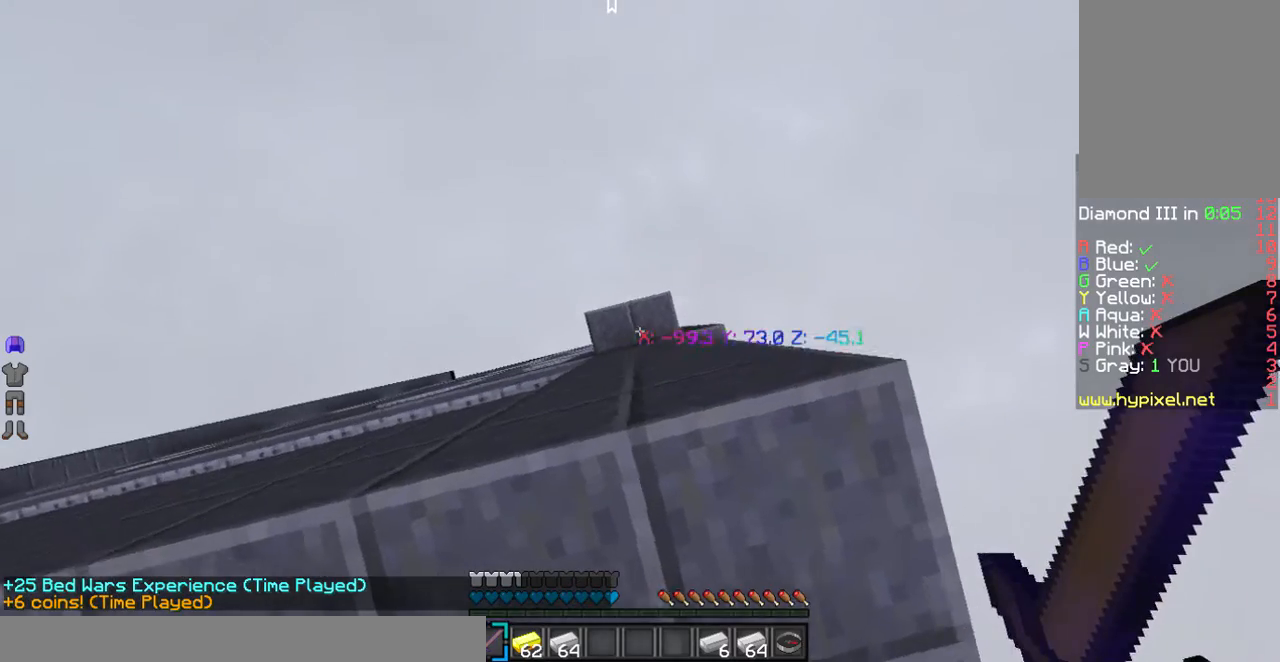
{"keys": ["s"], "mouse": [], "events": [[268, "w", "up"], [402, "s", "down"]]}
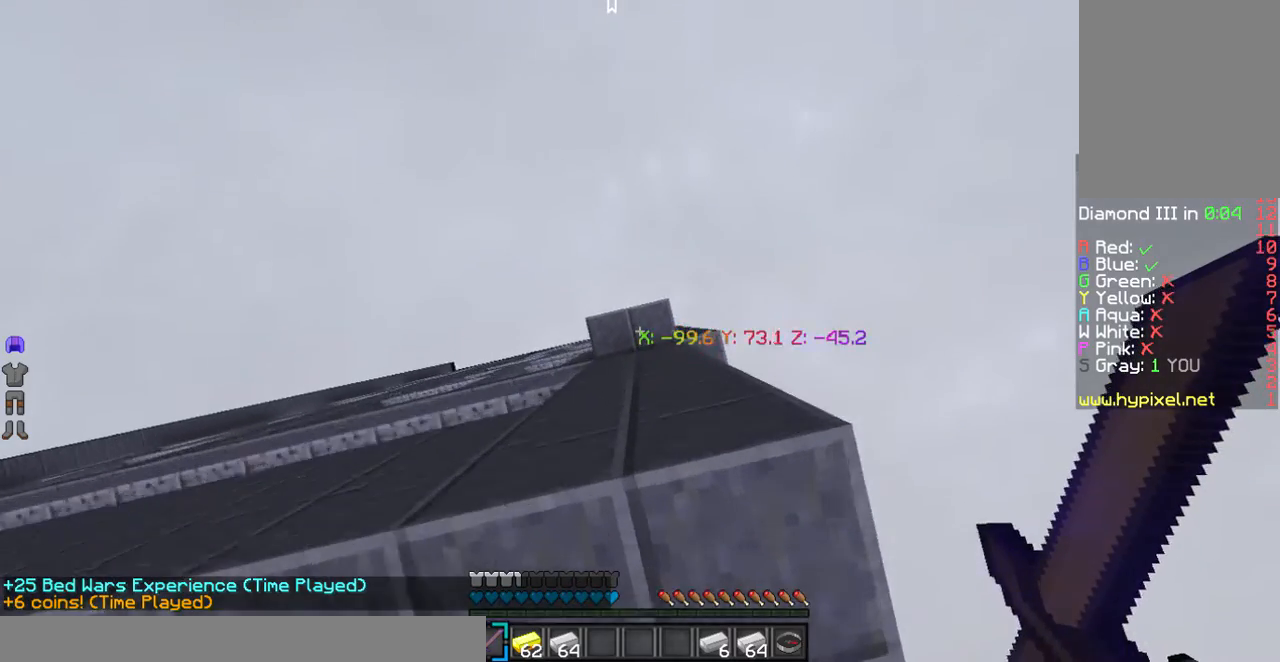
{"keys": ["s"], "mouse": [], "events": [[134, "s", "up"], [301, "s", "down"]]}
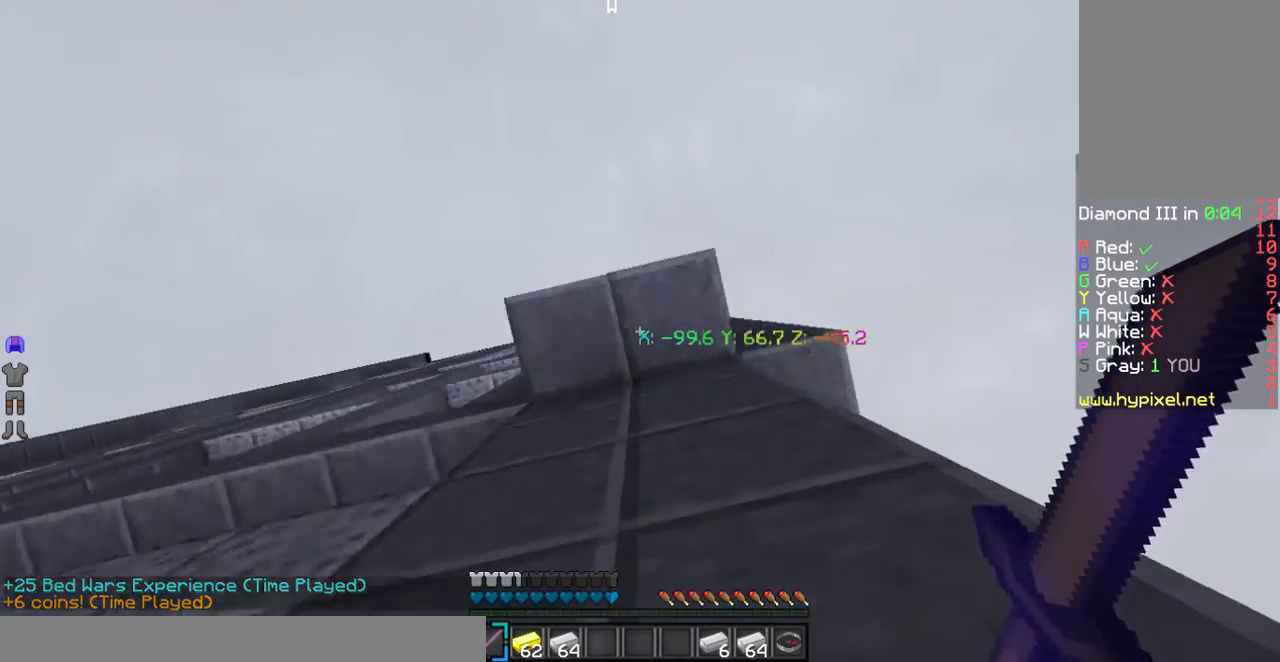
{"keys": [], "mouse": [], "events": [[401, "s", "up"]]}
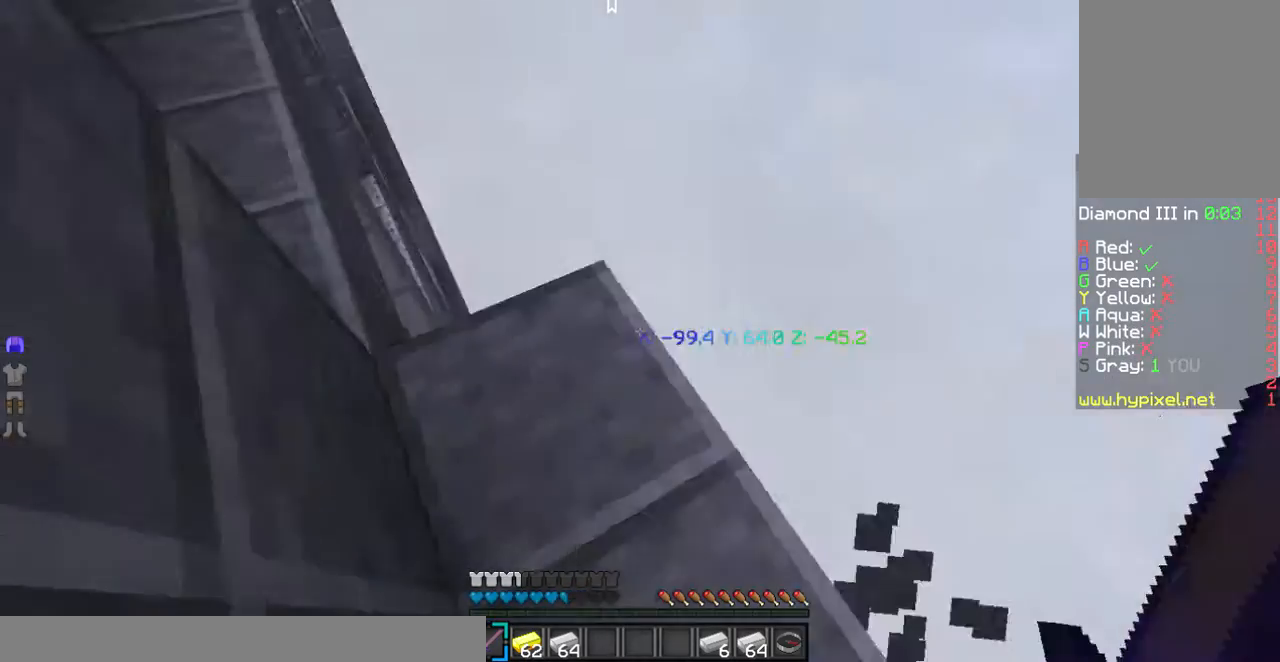
{"keys": [], "mouse": [], "events": []}
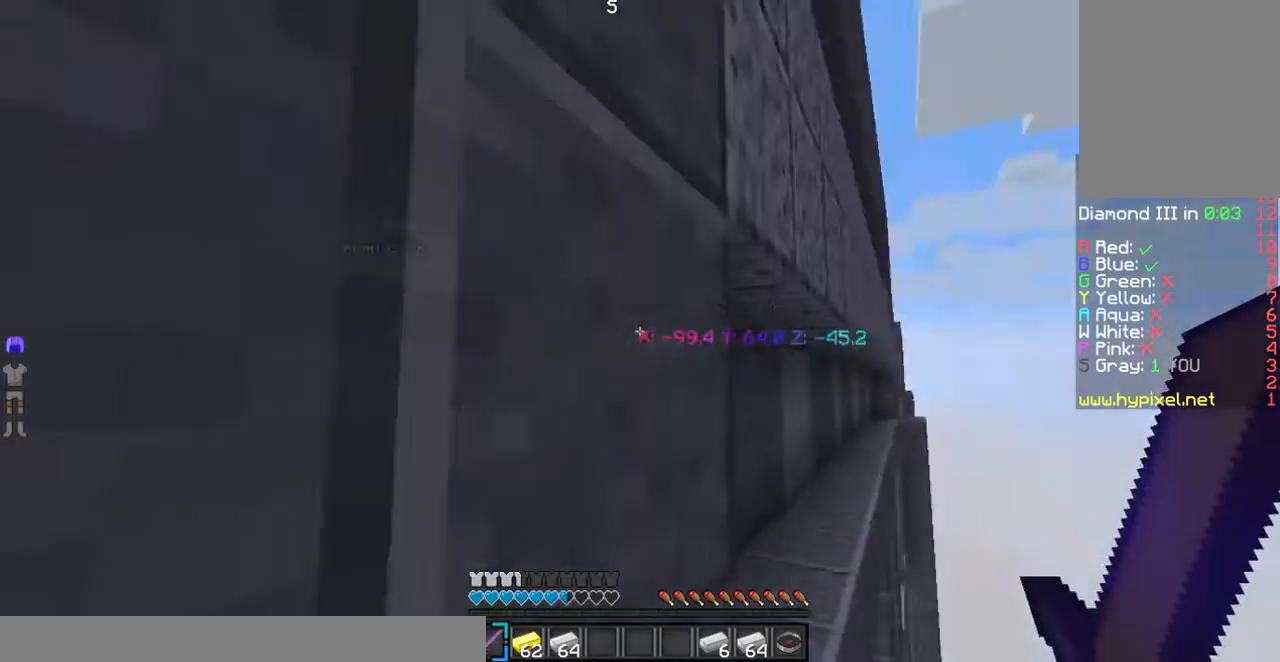
{"keys": [], "mouse": [], "events": []}
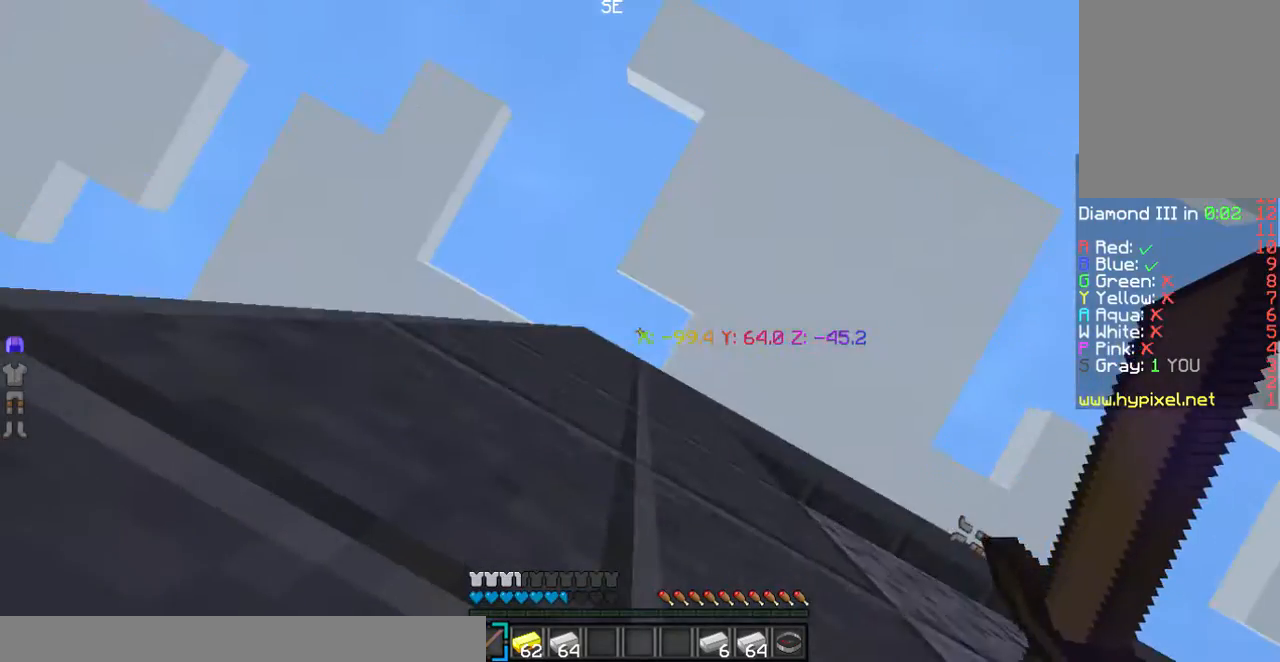
{"keys": ["w"], "mouse": [], "events": [[268, "w", "down"]]}
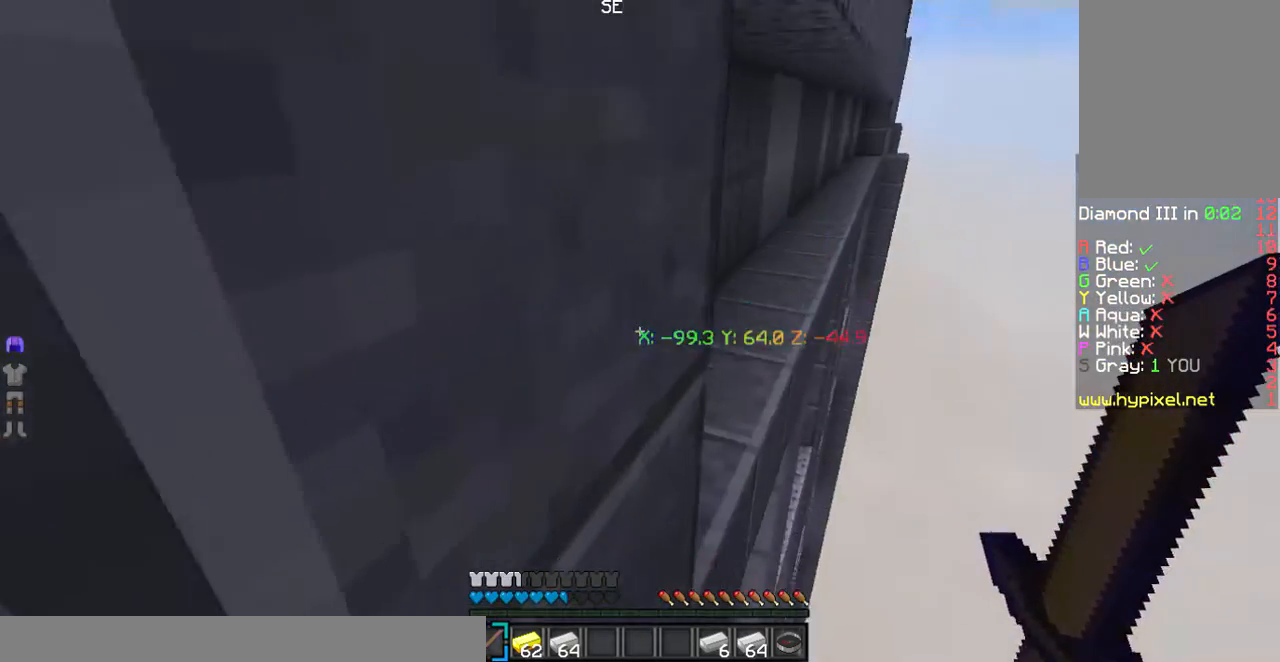
{"keys": ["w"], "mouse": [], "events": []}
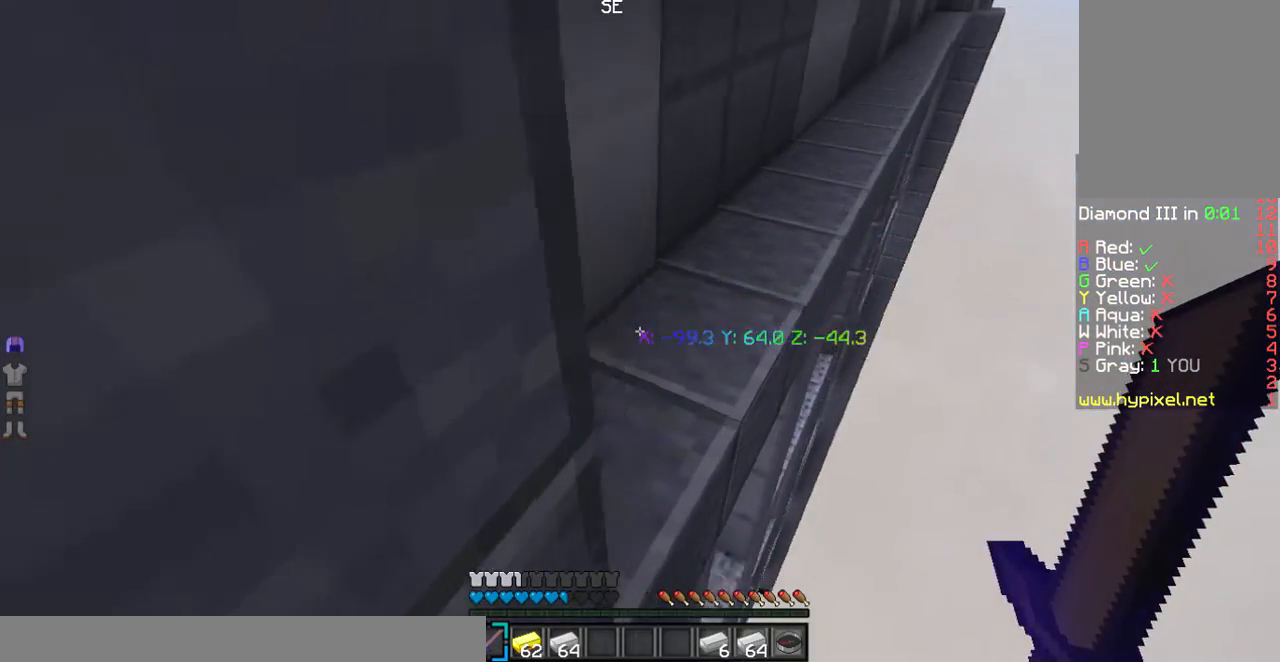
{"keys": ["w"], "mouse": [], "events": []}
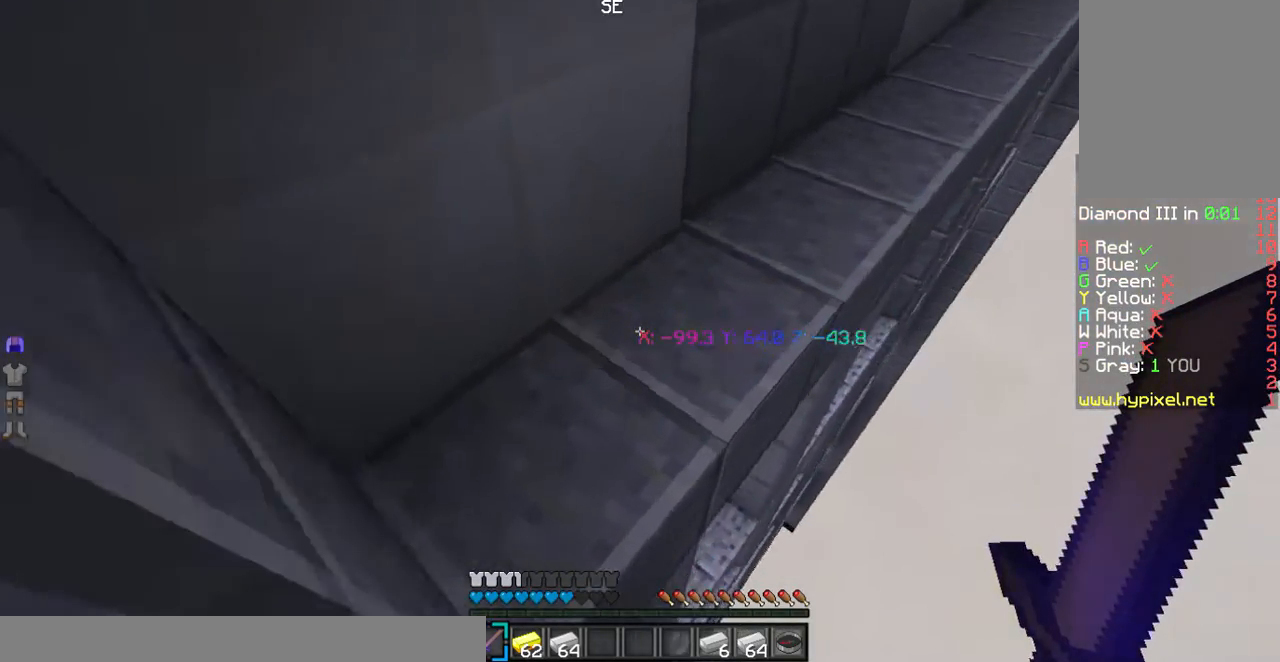
{"keys": [], "mouse": ["left"], "events": [[234, "w", "up"], [368, "mouse_left", "down"]]}
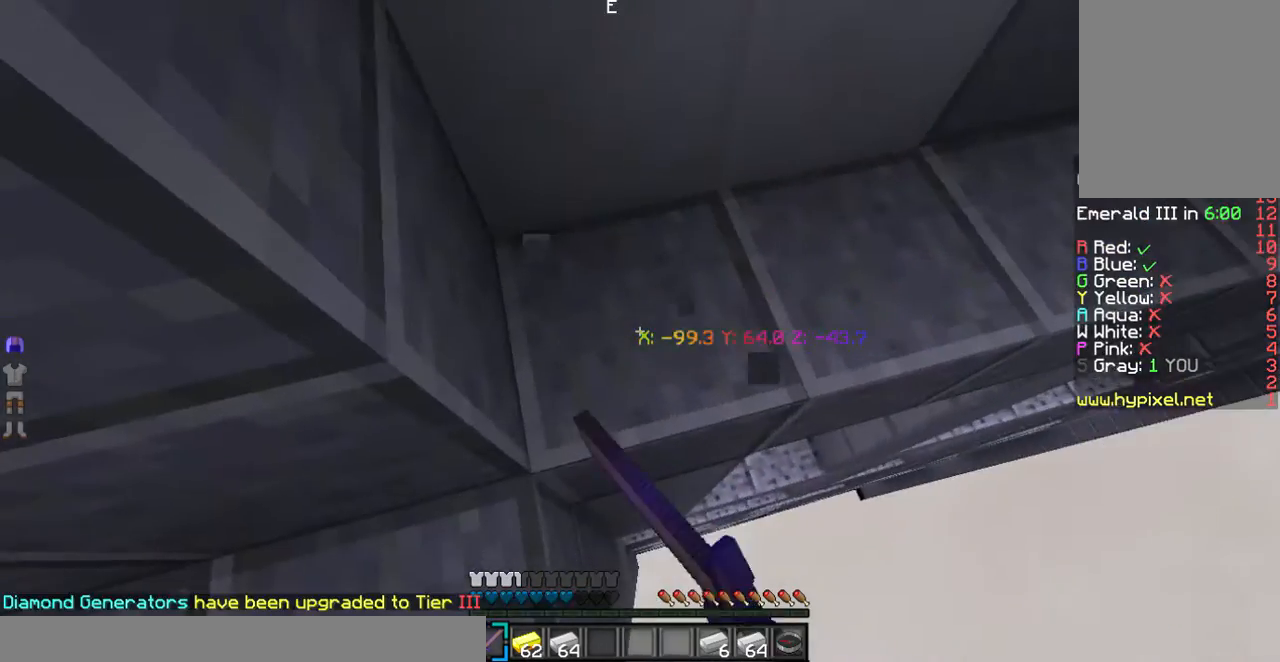
{"keys": ["s"], "mouse": [], "events": [[133, "mouse_left", "up"], [133, "s", "down"]]}
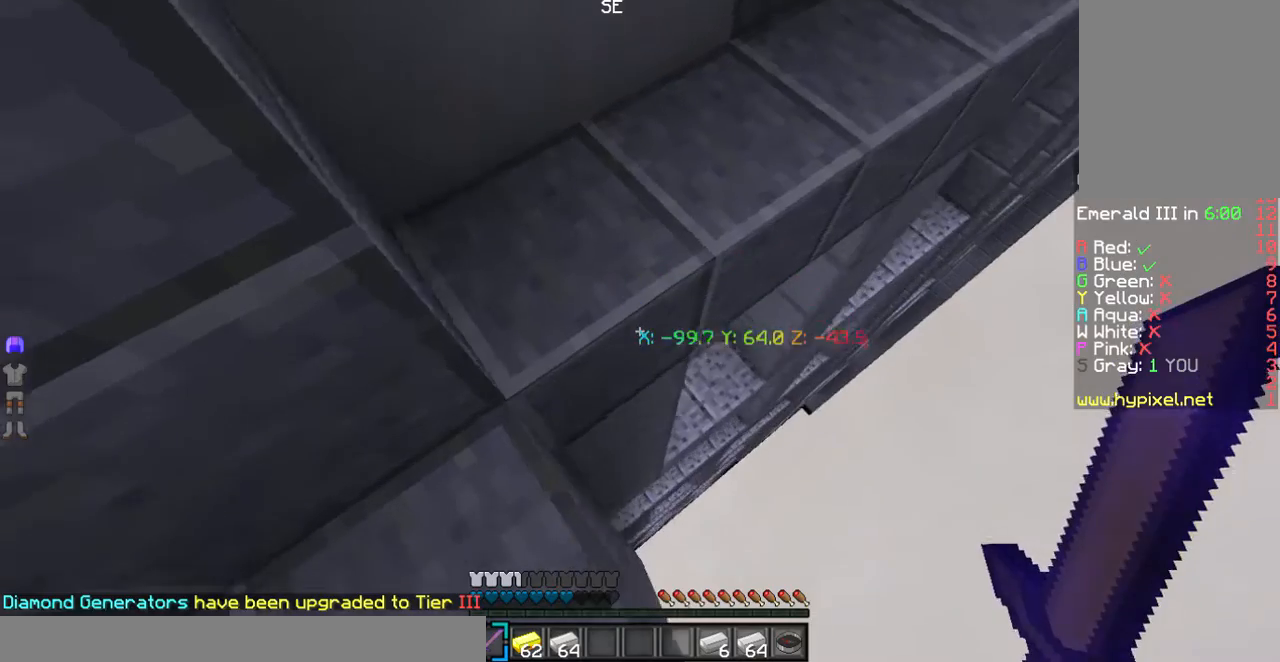
{"keys": [], "mouse": [], "events": [[34, "a", "down"], [335, "a", "up"], [335, "s", "up"]]}
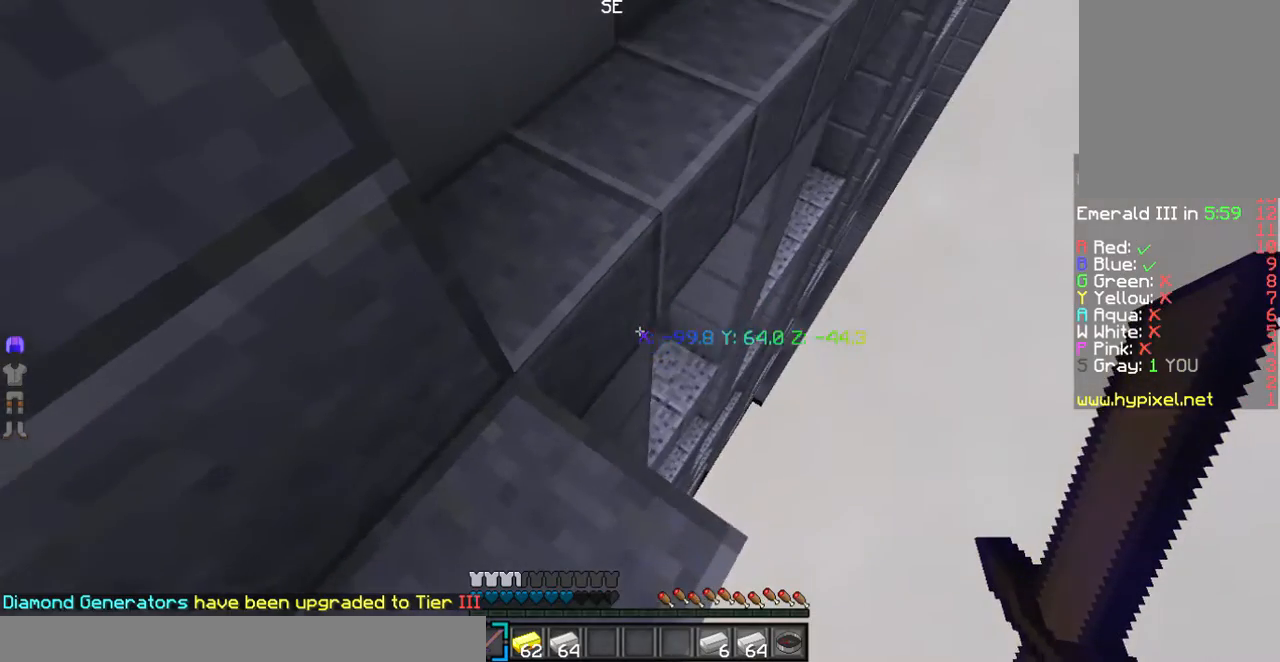
{"keys": ["w"], "mouse": [], "events": [[234, "w", "down"]]}
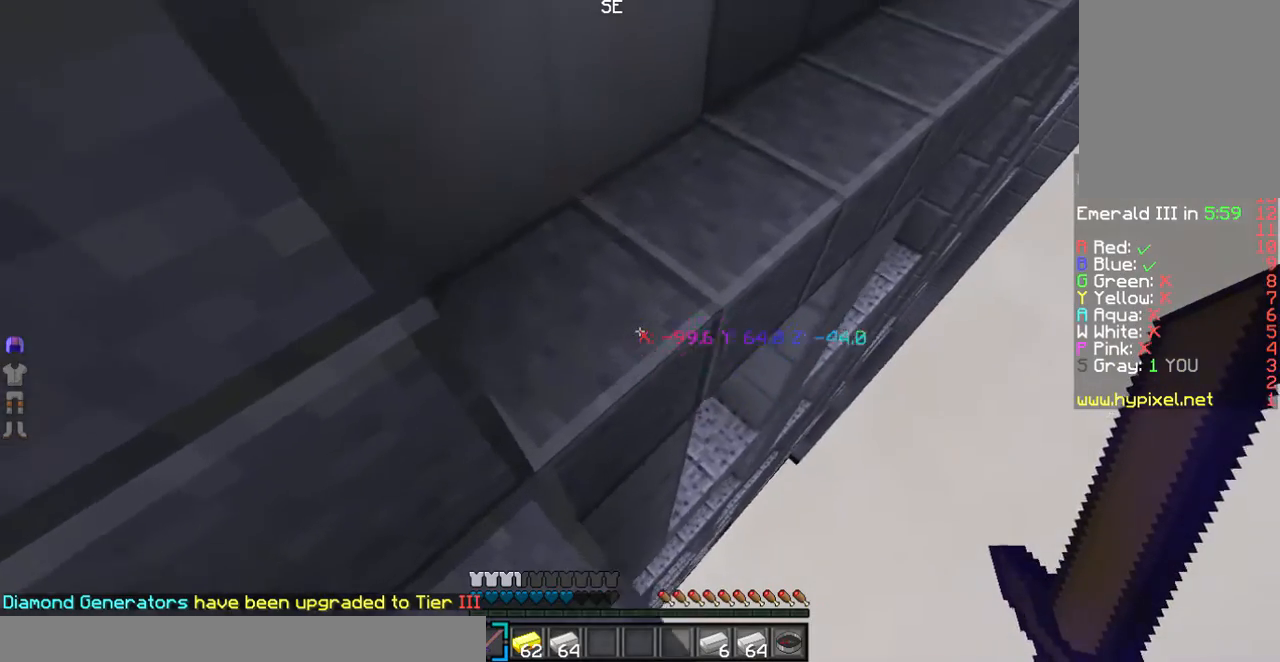
{"keys": ["w"], "mouse": [], "events": []}
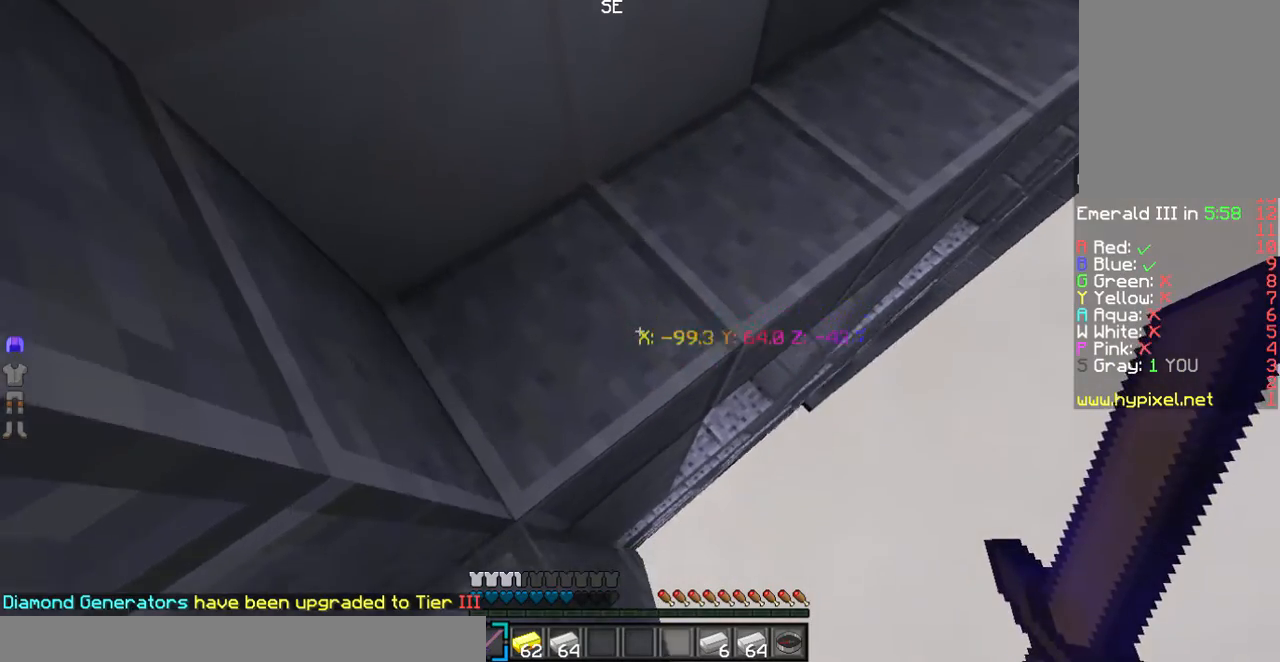
{"keys": ["w"], "mouse": [], "events": []}
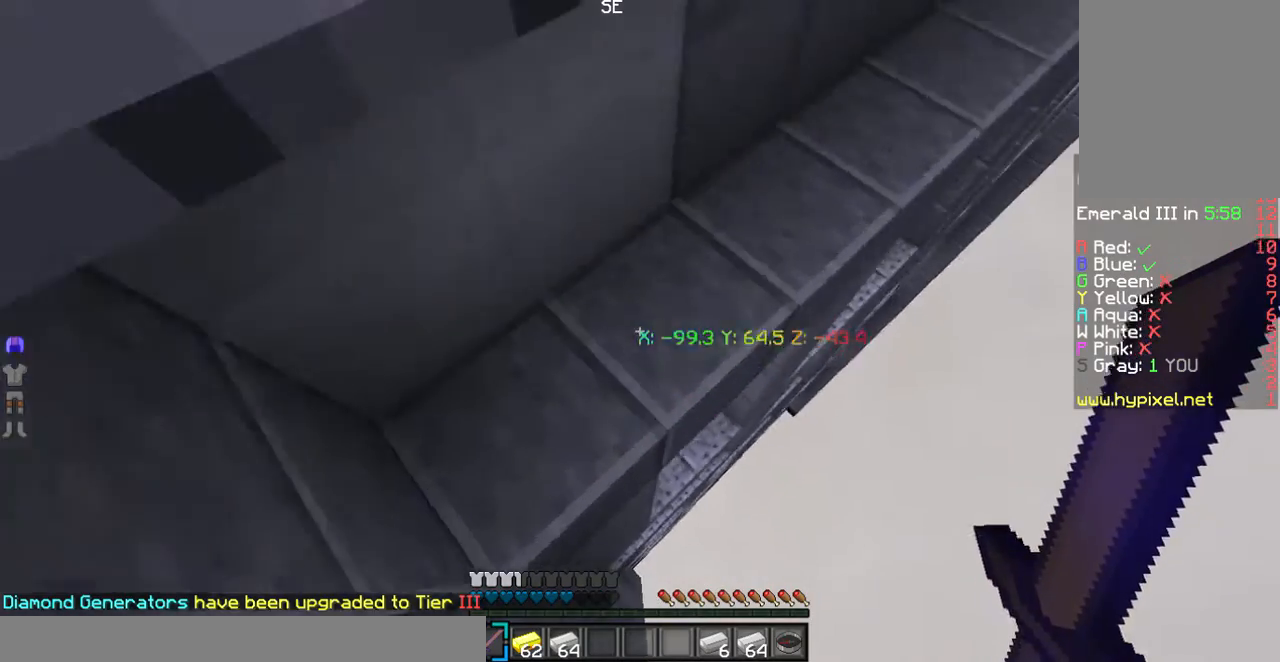
{"keys": ["w"], "mouse": [], "events": []}
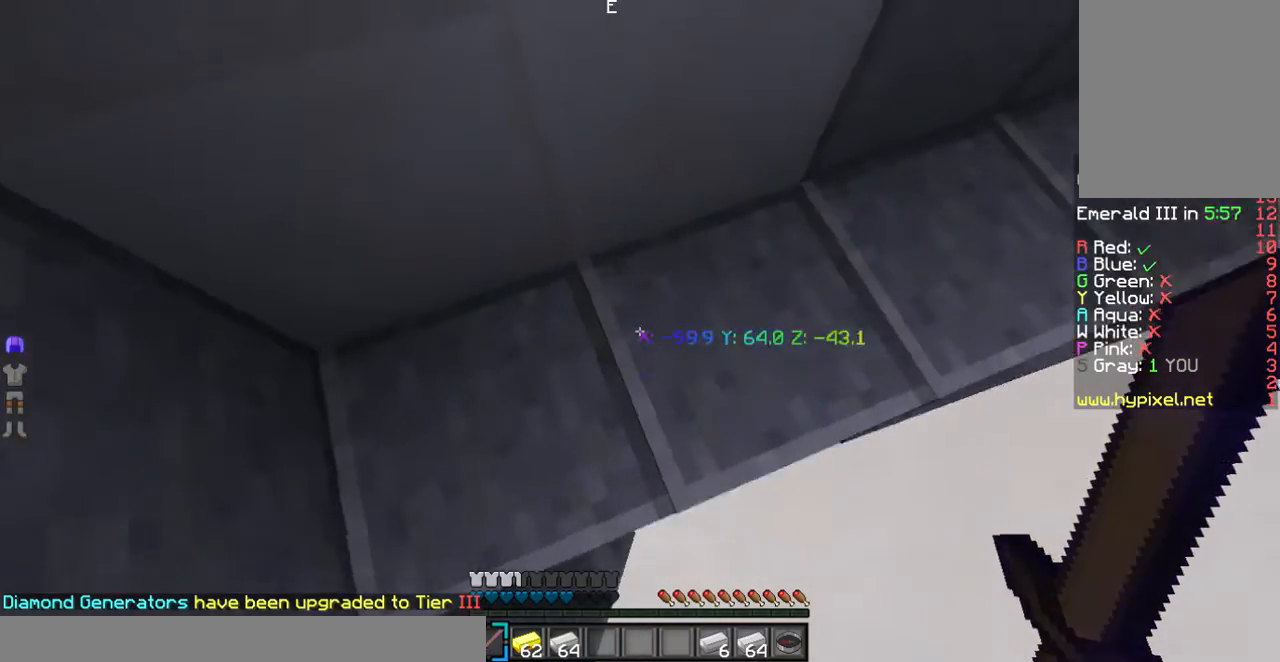
{"keys": [], "mouse": [], "events": [[434, "w", "up"]]}
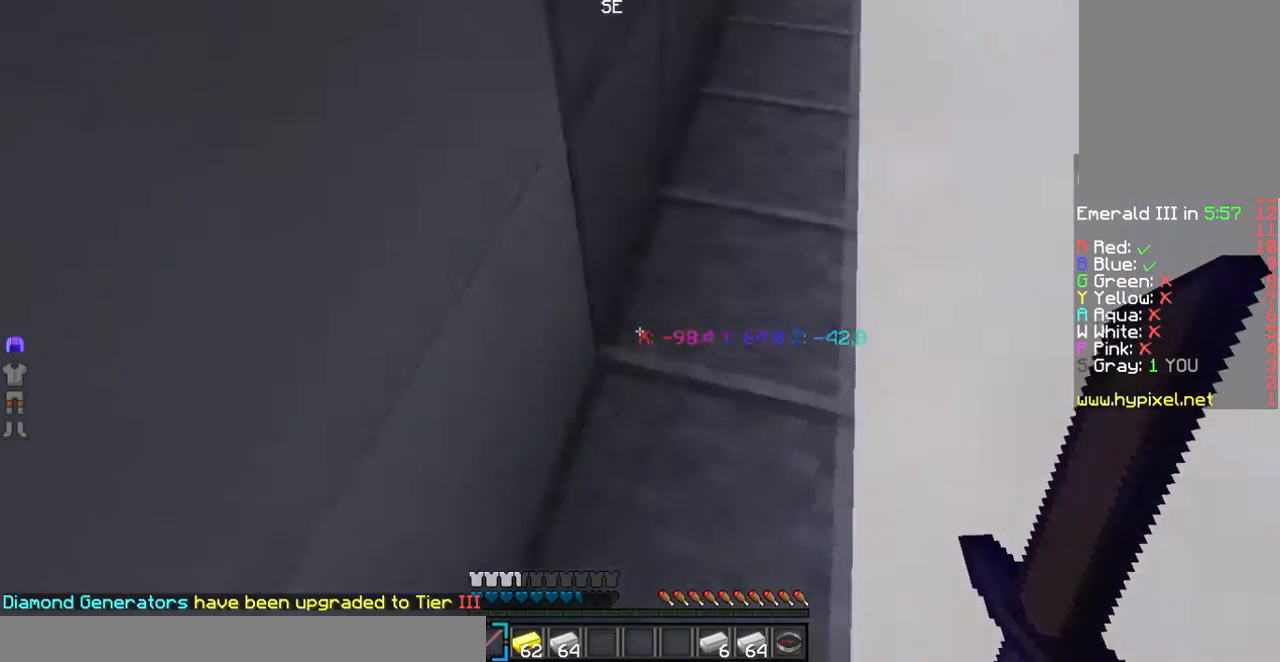
{"keys": ["s"], "mouse": [], "events": [[67, "s", "down"]]}
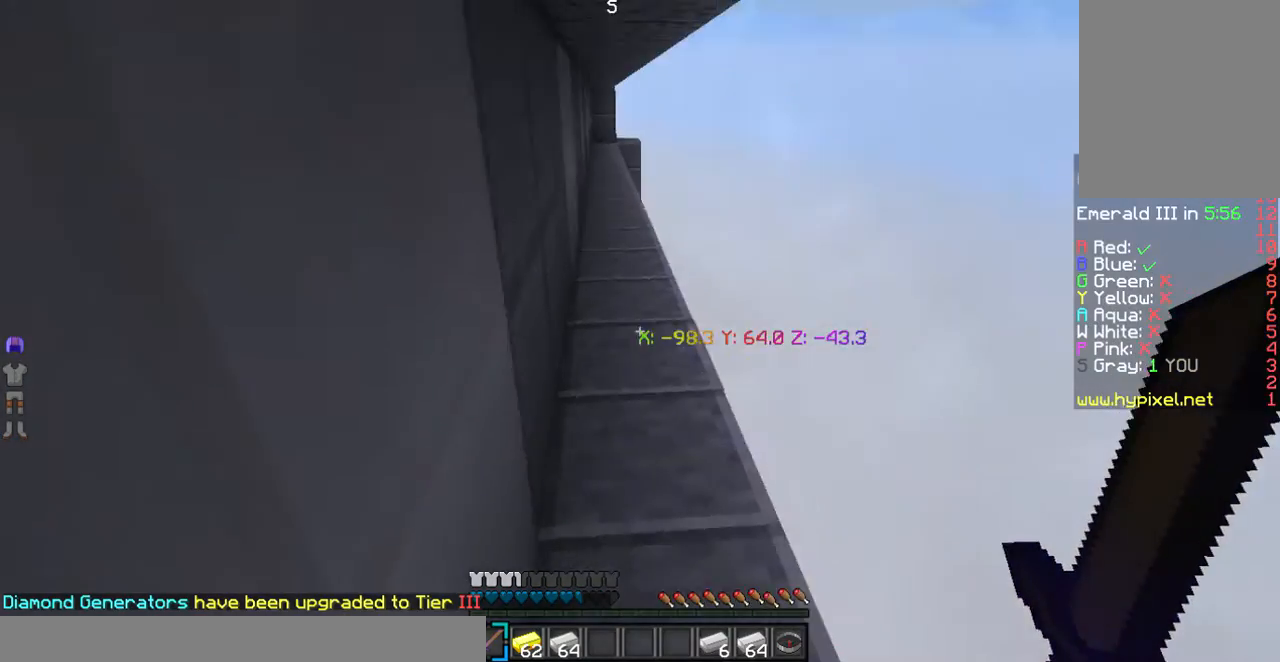
{"keys": ["a", "w"], "mouse": [], "events": [[100, "s", "up"], [100, "w", "down"], [468, "a", "down"]]}
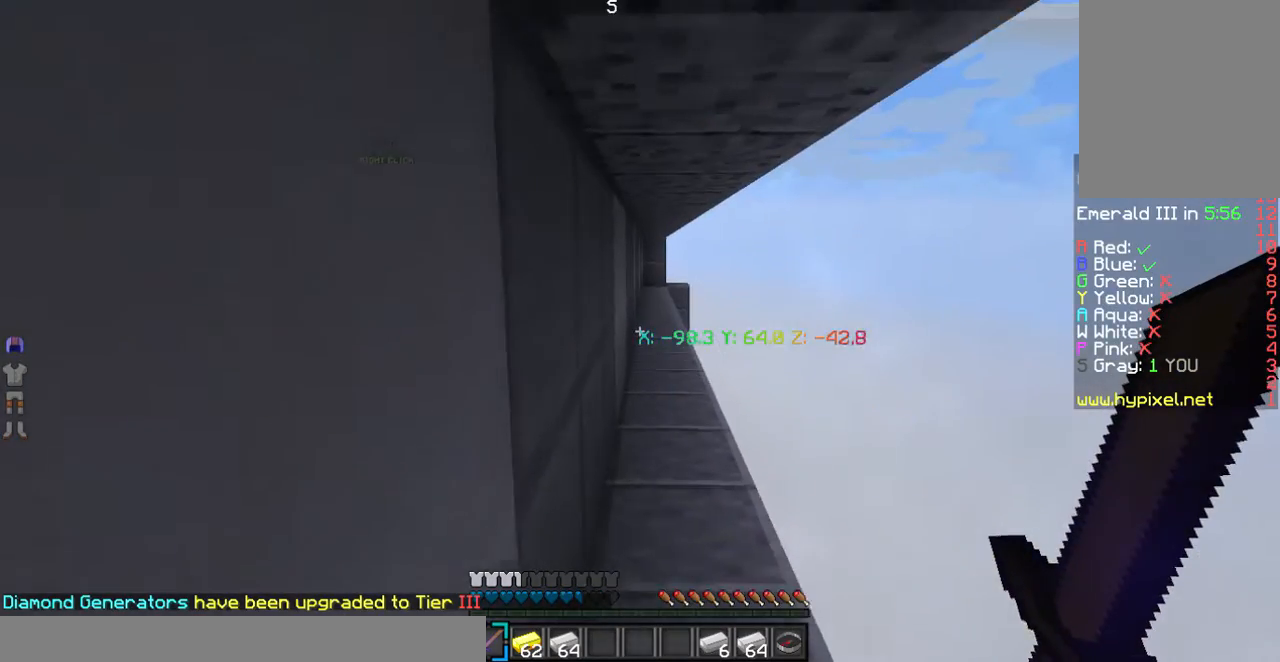
{"keys": ["w"], "mouse": [], "events": [[235, "a", "up"]]}
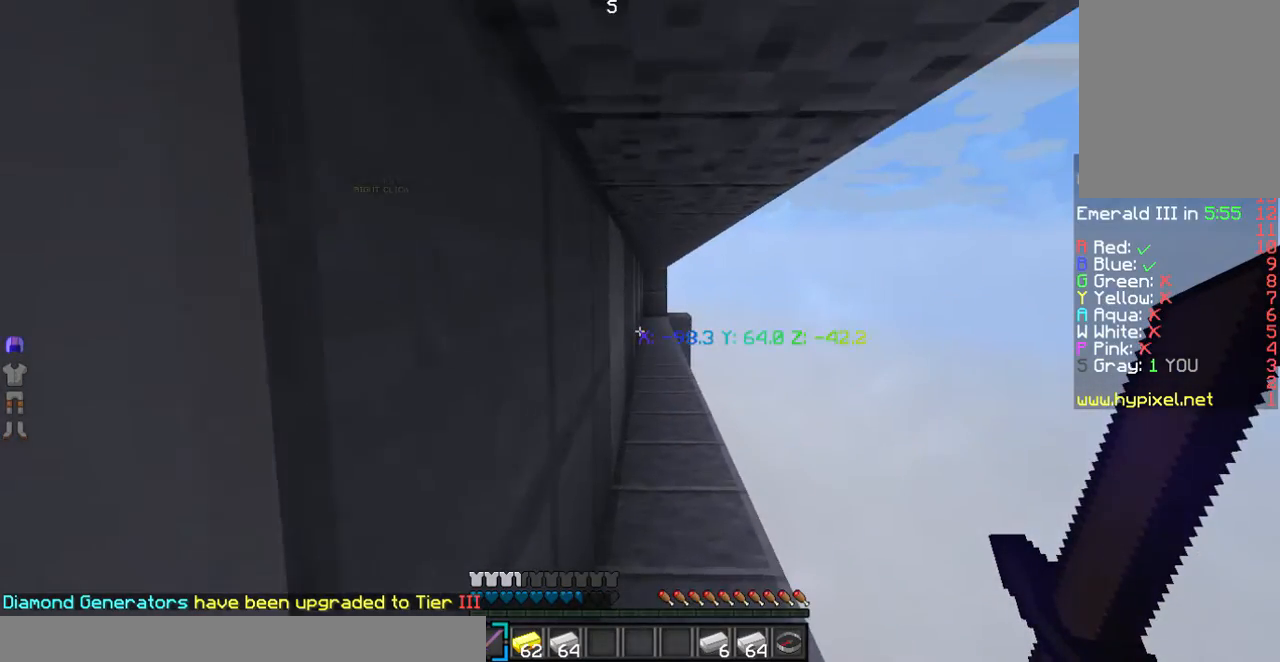
{"keys": ["w"], "mouse": [], "events": []}
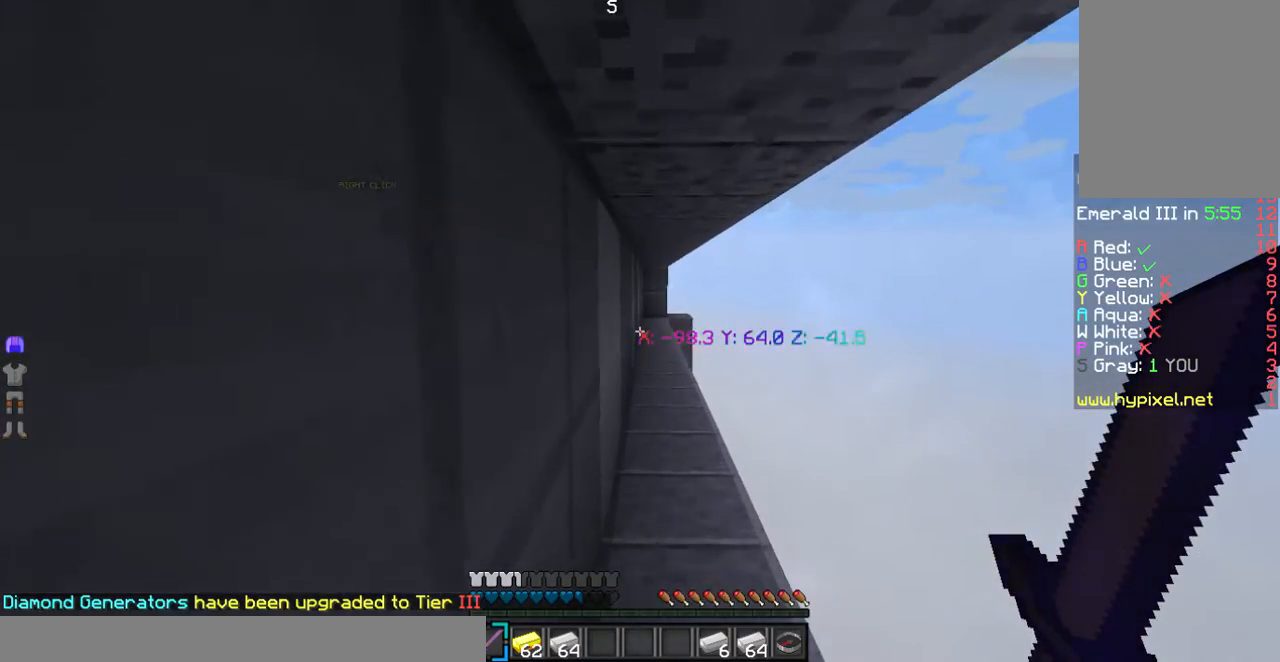
{"keys": ["w"], "mouse": [], "events": []}
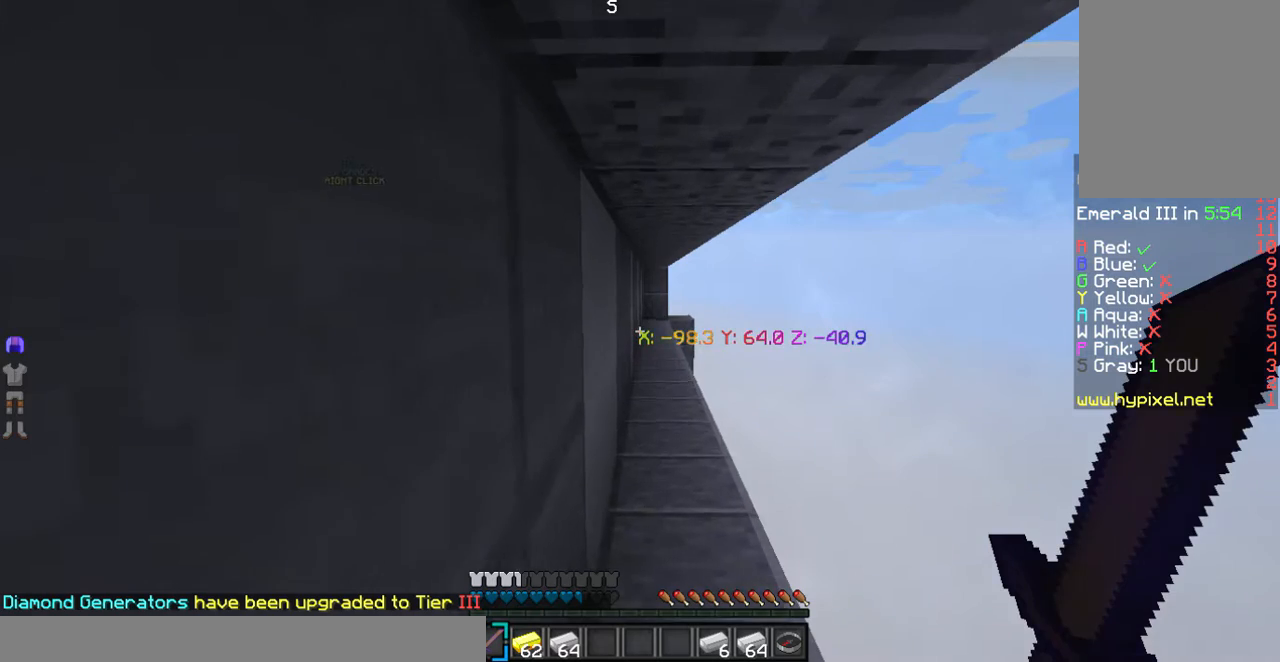
{"keys": ["w"], "mouse": [], "events": []}
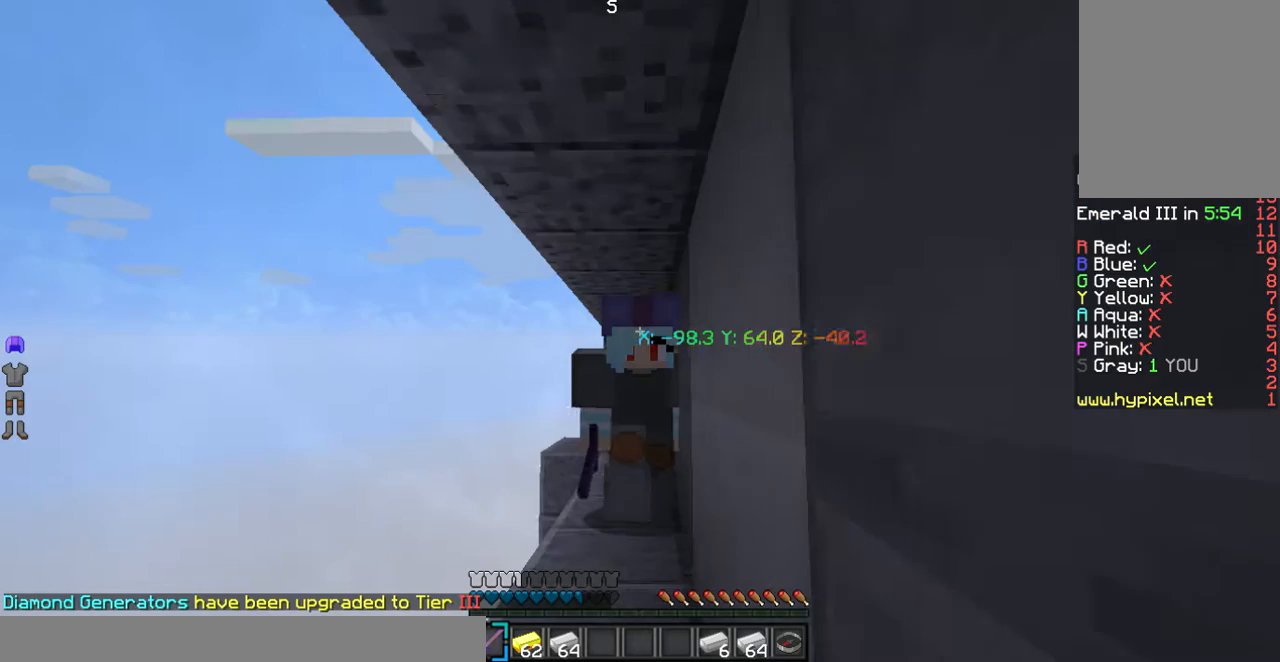
{"keys": ["w"], "mouse": [], "events": []}
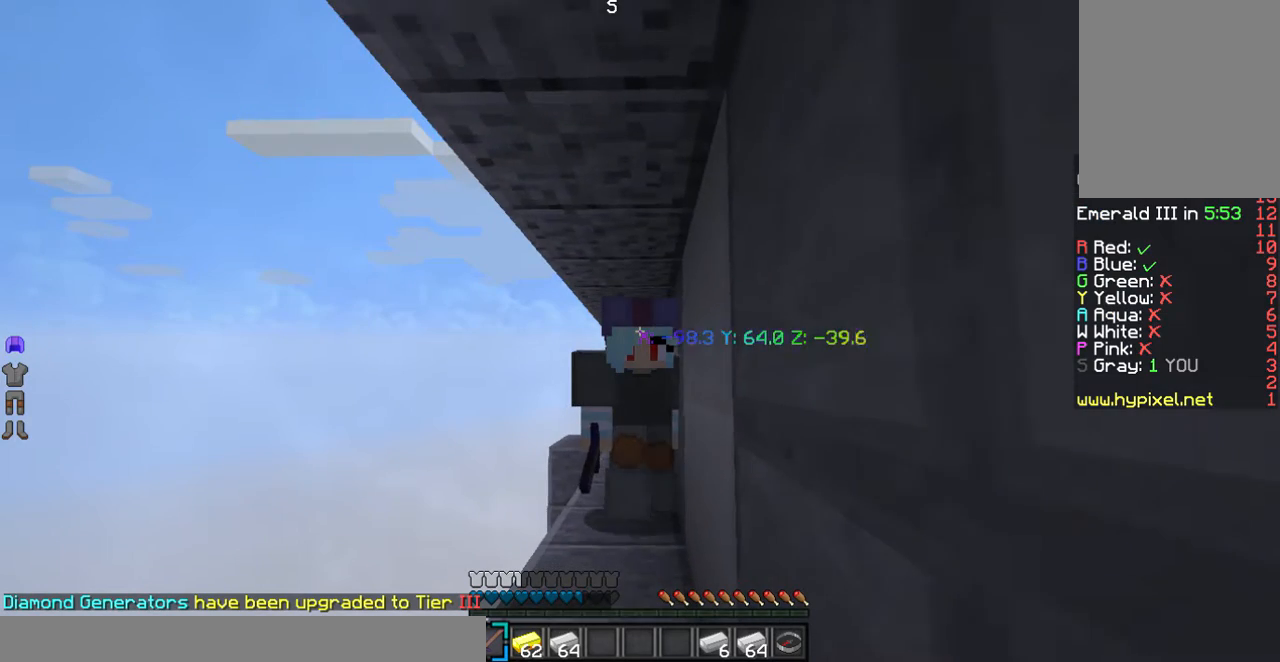
{"keys": ["w"], "mouse": [], "events": []}